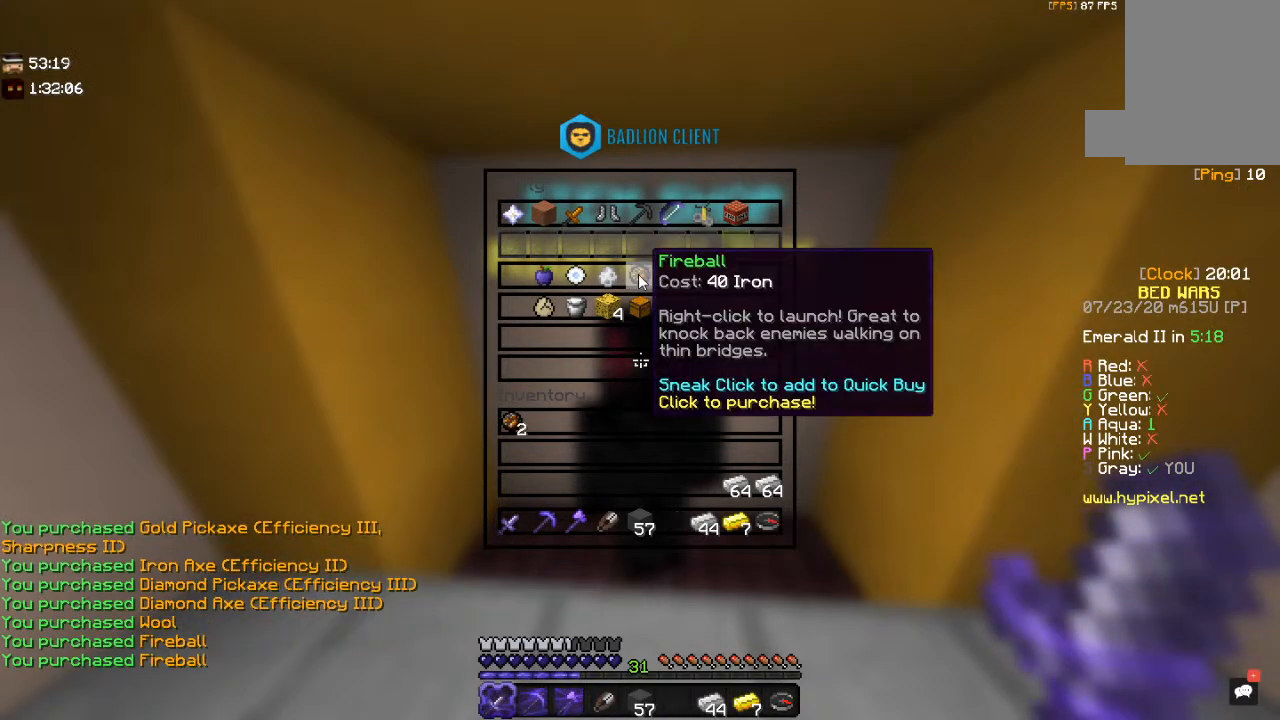
Gameplay with keyboard and mouse; each line is a JSON object with the keys and mouse buttons held at the frame after it. "events" lists presses ("down") and releases ("up") of "a", "d", "s", "space", "w", "mouse_left" and "mouse_right" between this image and that frame as [ms after this image, input, new state], when the widget could be followed in between. "mouse_left", "mouse_right" = the "left", "right" buttons of the "mouse" list. No other keys are recorded. Fast repeated clicks can show as one long hold. Mouse movement is not recorded.
{"keys": ["d", "w"], "mouse": [], "events": [[250, "w", "down"], [383, "d", "down"]]}
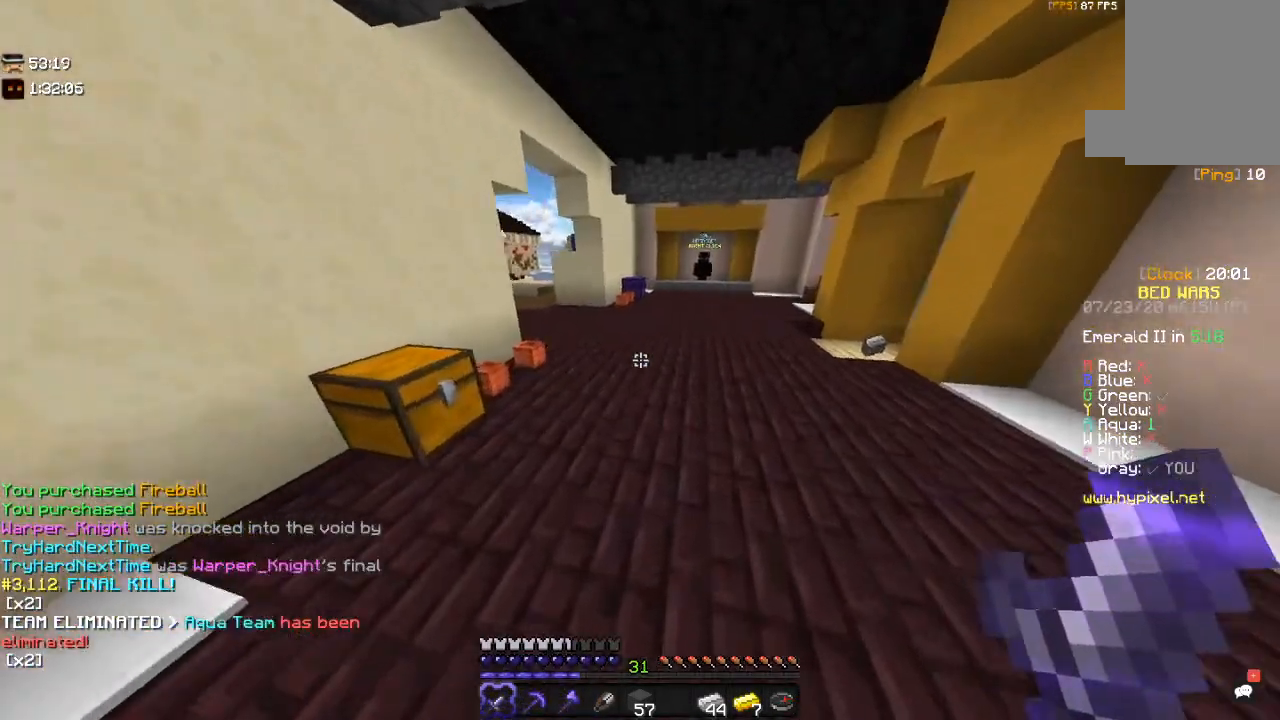
{"keys": ["d", "w"], "mouse": [], "events": [[67, "d", "up"], [233, "space", "down"], [433, "d", "down"], [500, "space", "up"]]}
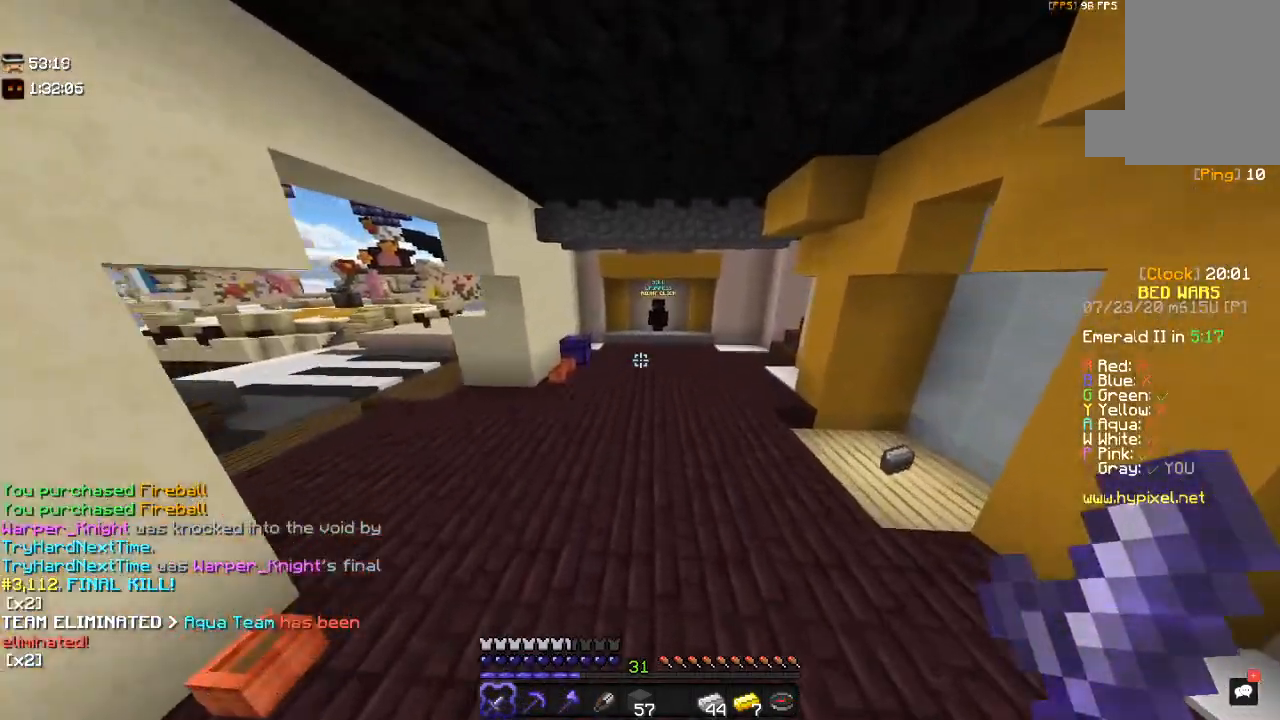
{"keys": ["d", "w"], "mouse": [], "events": [[333, "space", "down"], [500, "space", "up"]]}
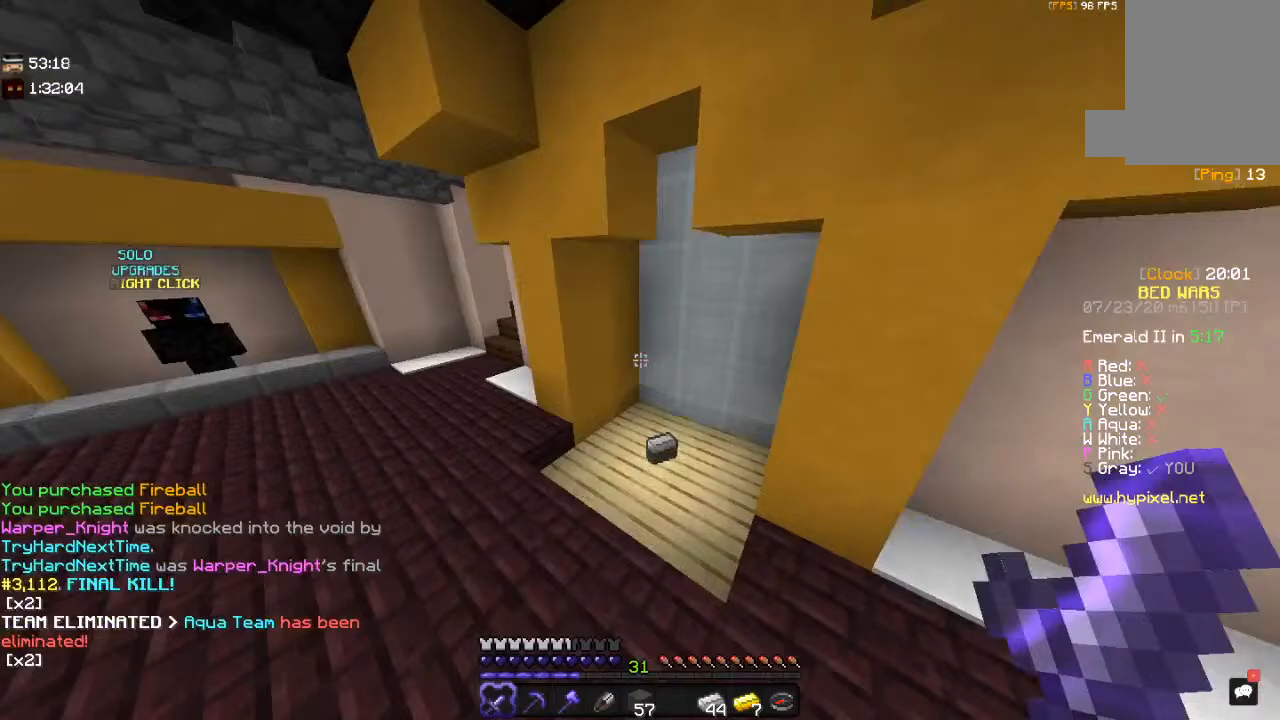
{"keys": ["a", "w"], "mouse": [], "events": [[50, "d", "up"], [450, "a", "down"]]}
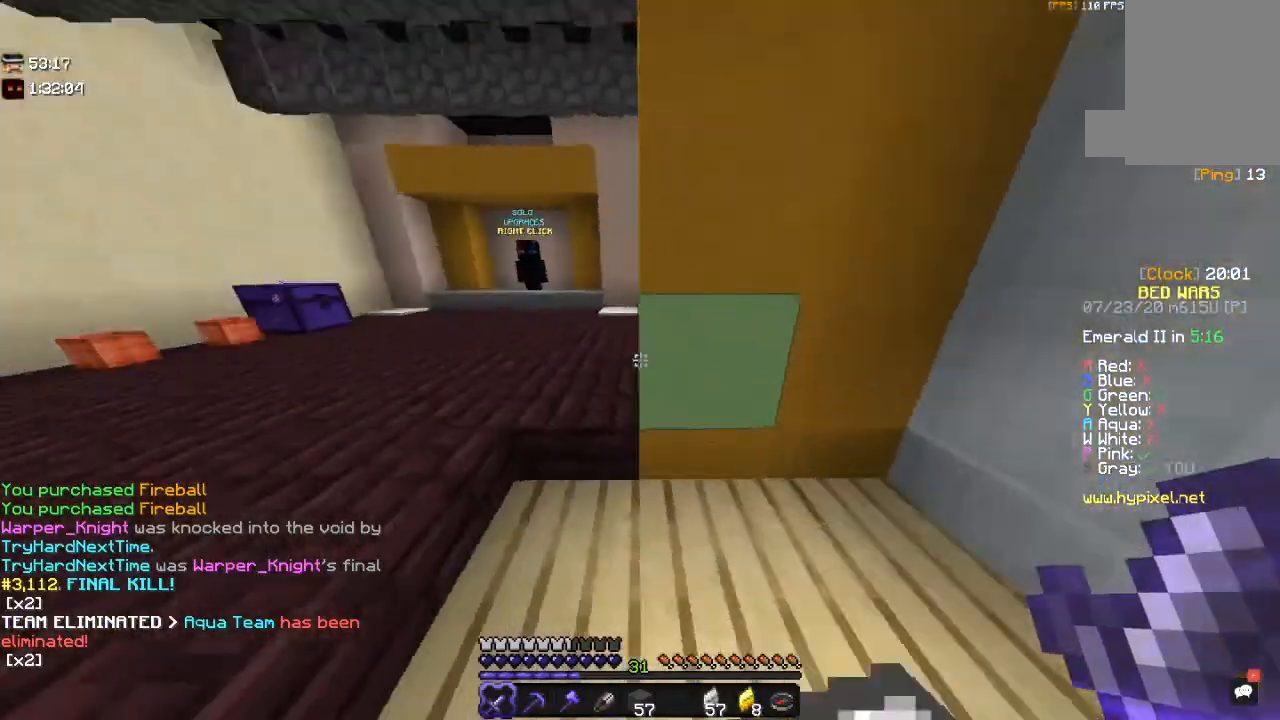
{"keys": ["w"], "mouse": [], "events": [[417, "a", "up"]]}
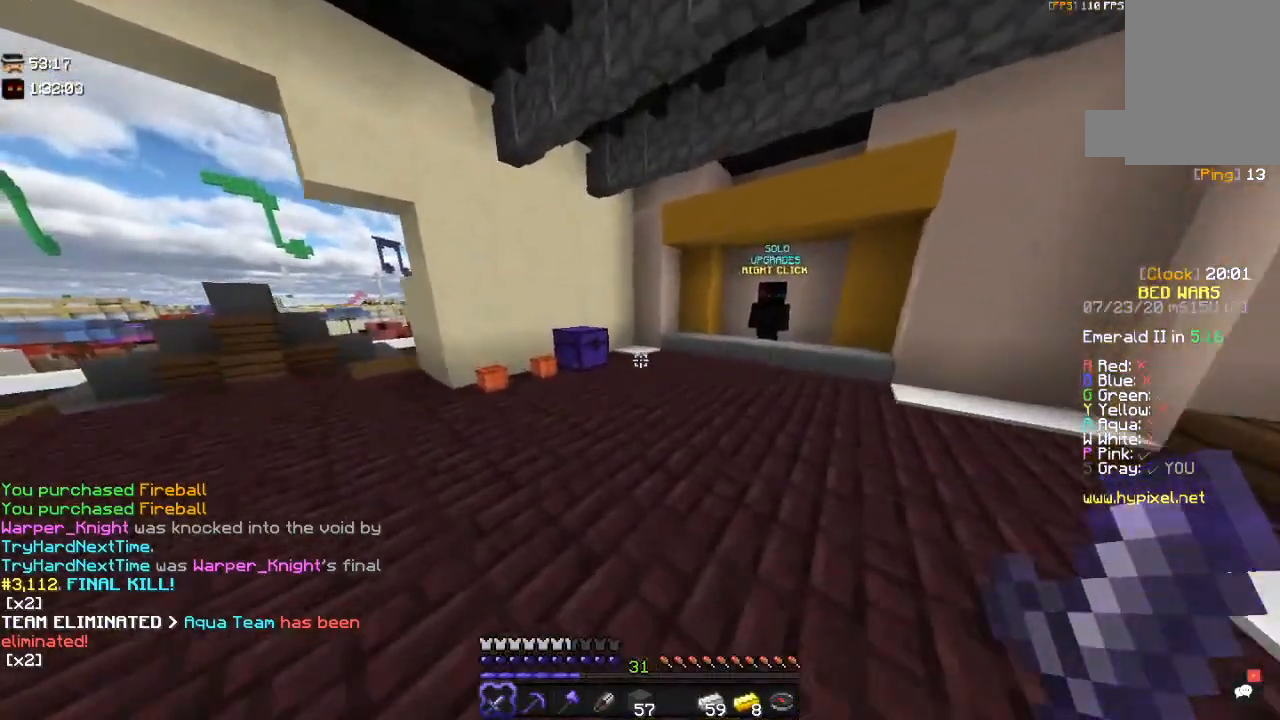
{"keys": ["a", "w"], "mouse": [], "events": [[250, "a", "down"]]}
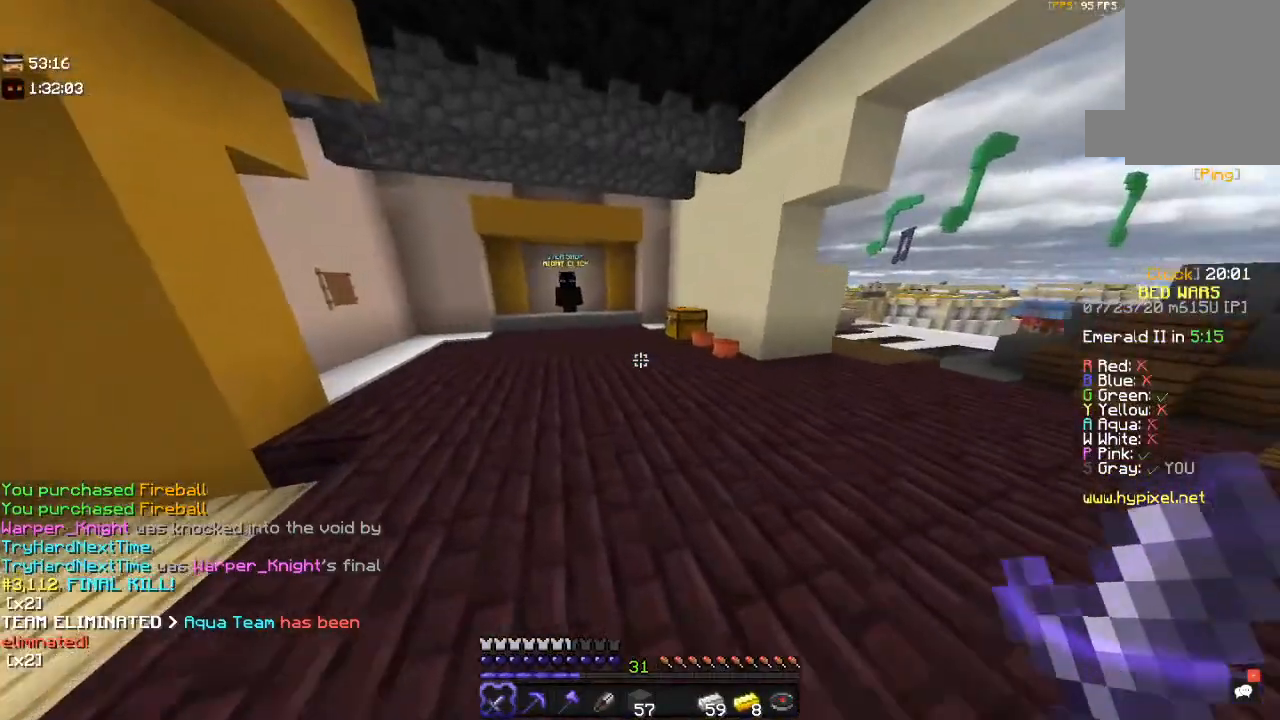
{"keys": ["space", "w"], "mouse": [], "events": [[317, "a", "up"], [333, "space", "down"]]}
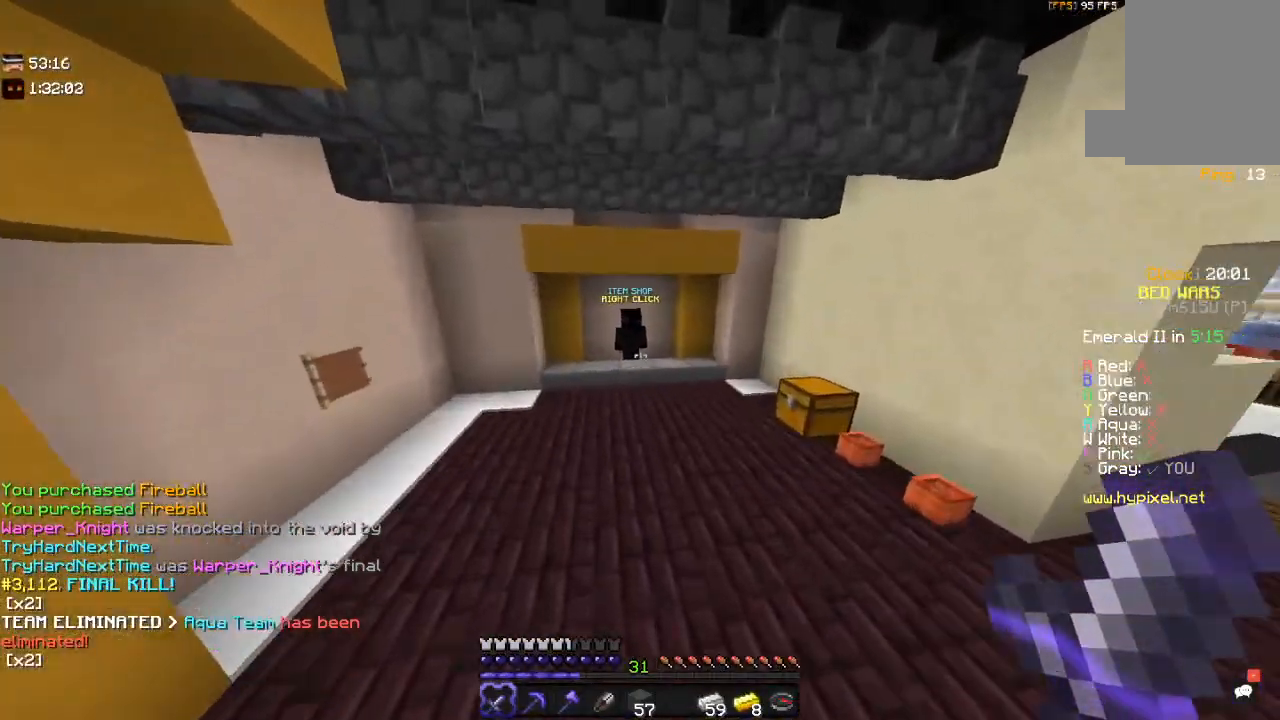
{"keys": ["w"], "mouse": [], "events": [[200, "space", "up"]]}
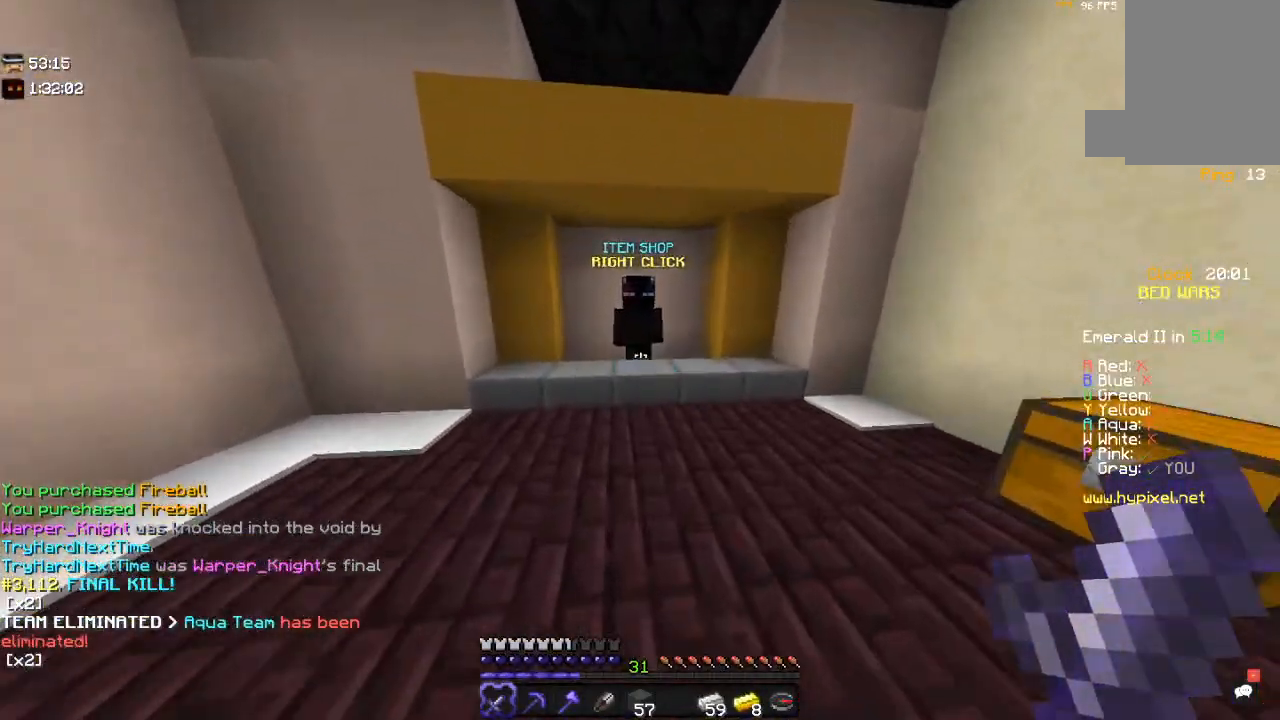
{"keys": ["w"], "mouse": ["right"], "events": [[350, "mouse_right", "down"]]}
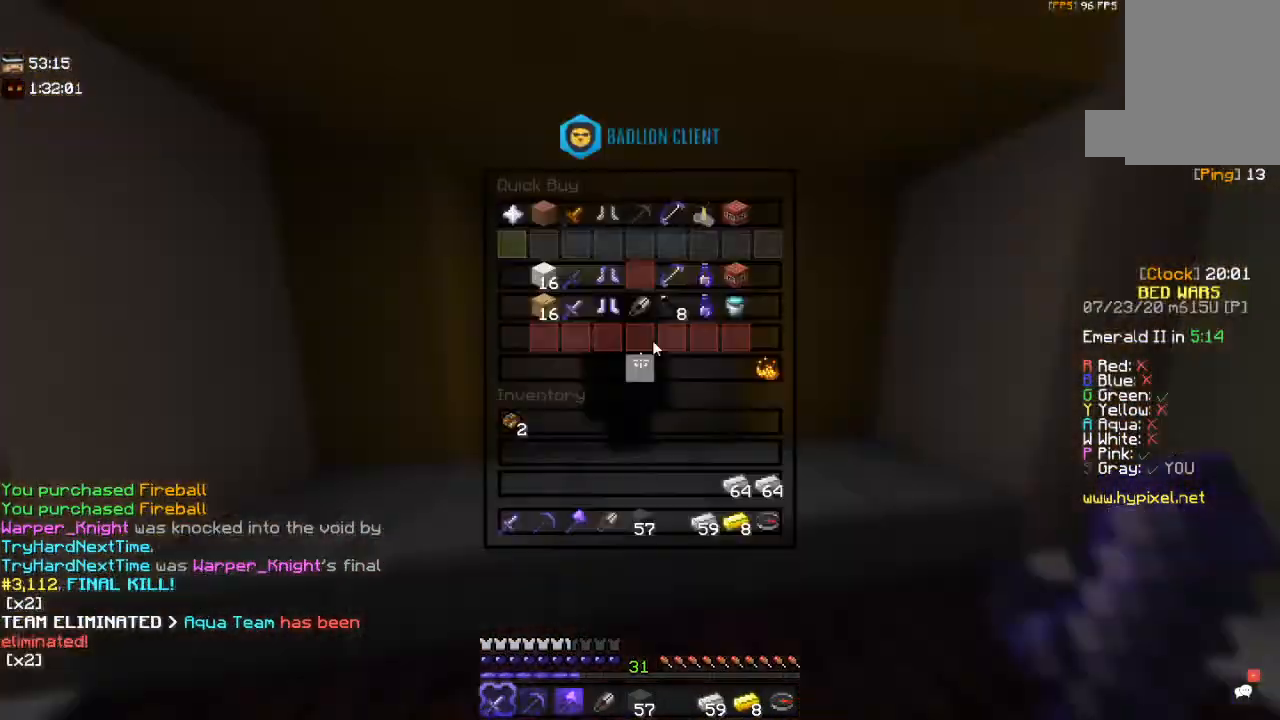
{"keys": [], "mouse": [], "events": [[33, "mouse_right", "up"], [33, "w", "up"]]}
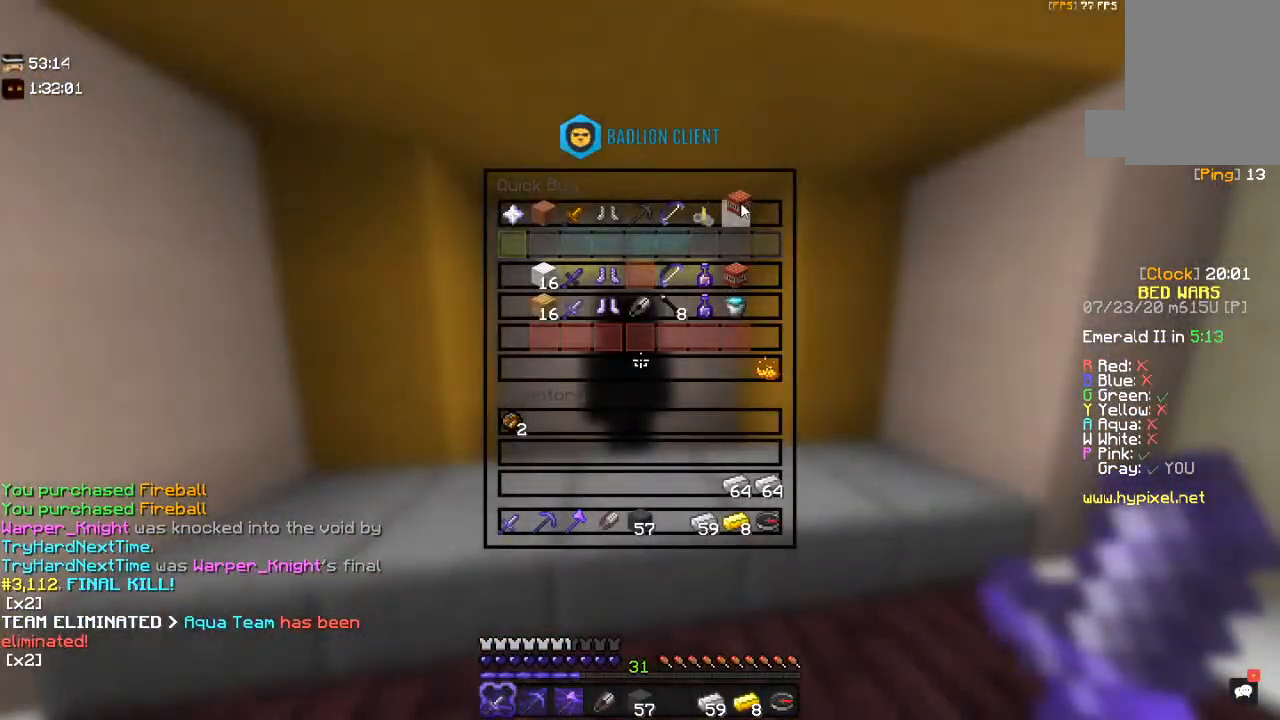
{"keys": [], "mouse": [], "events": []}
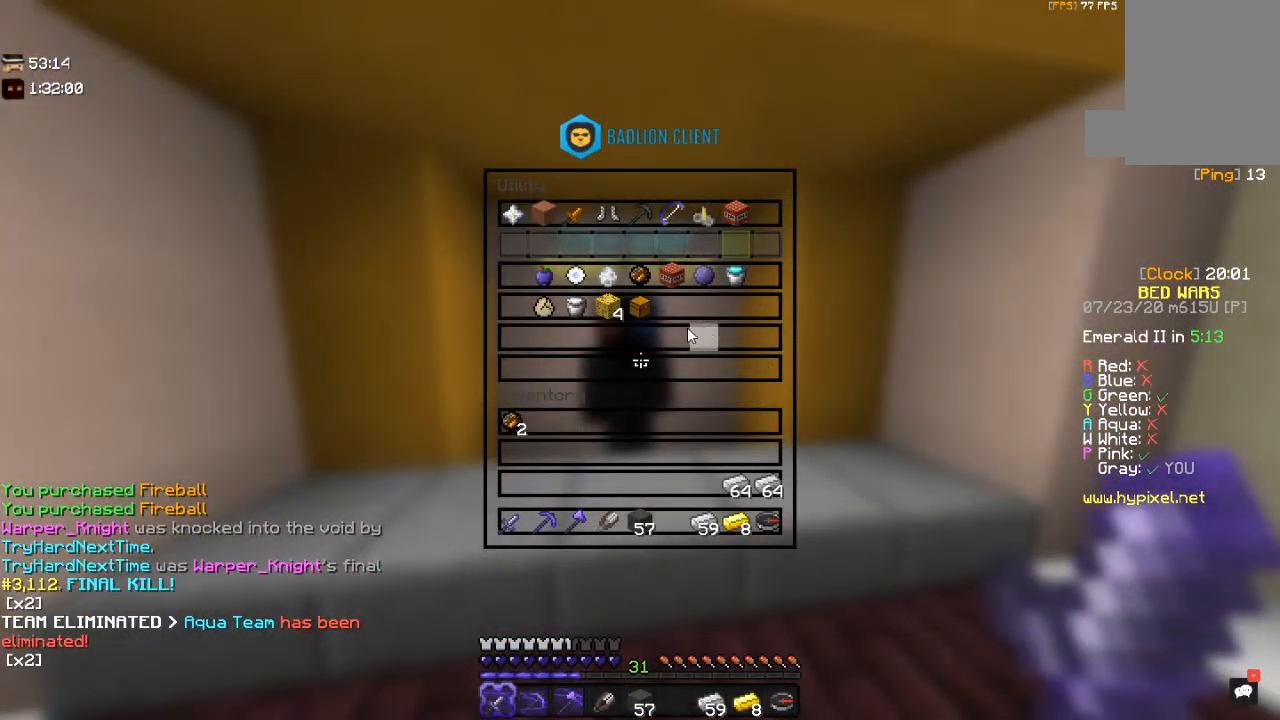
{"keys": [], "mouse": [], "events": []}
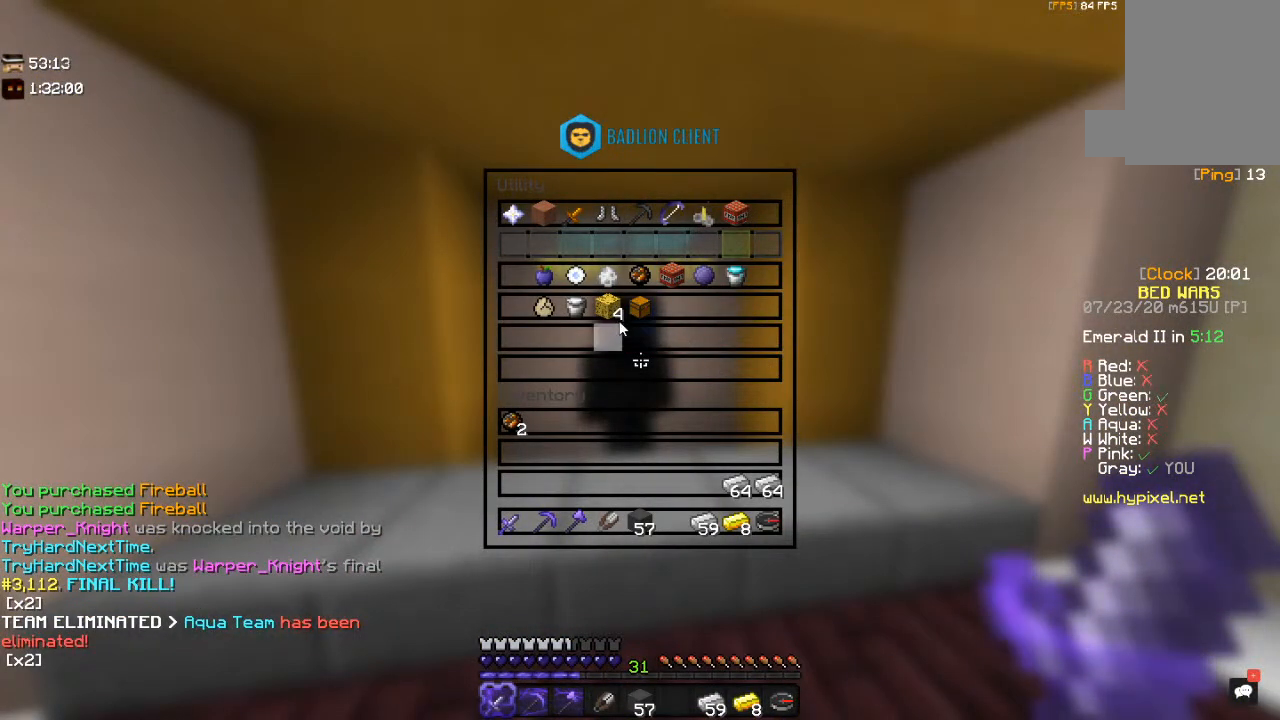
{"keys": [], "mouse": [], "events": []}
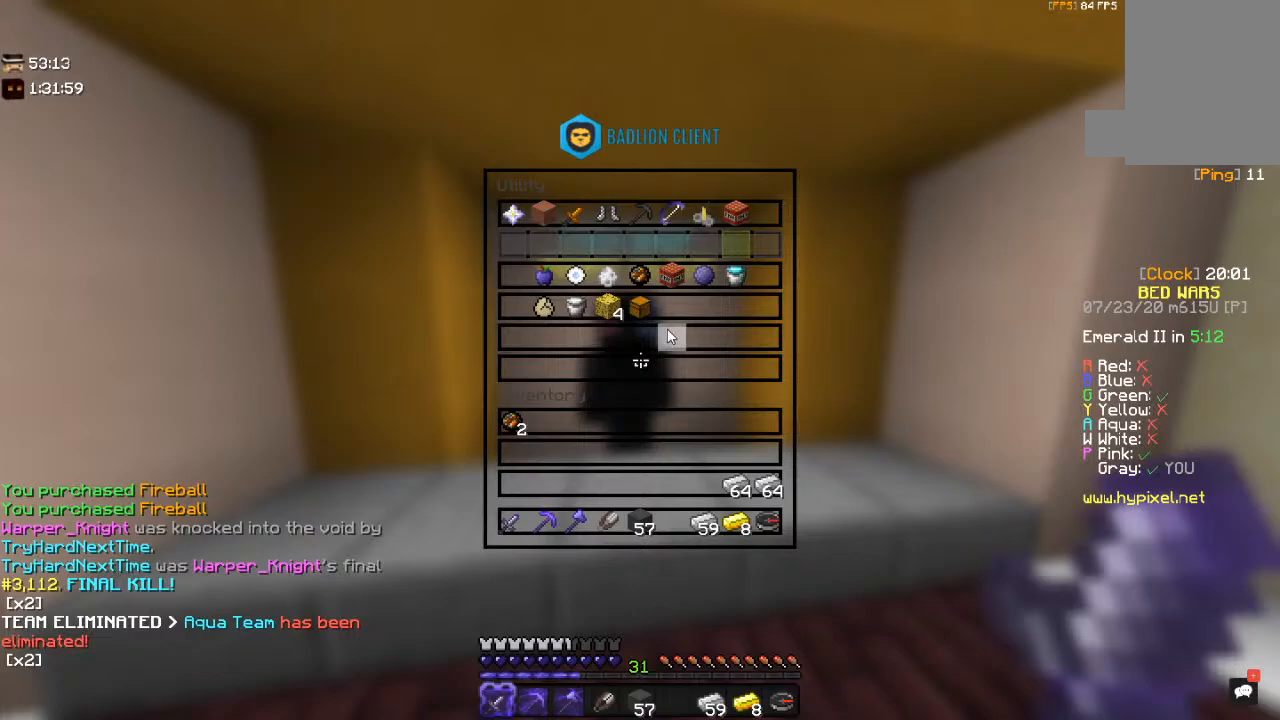
{"keys": [], "mouse": [], "events": []}
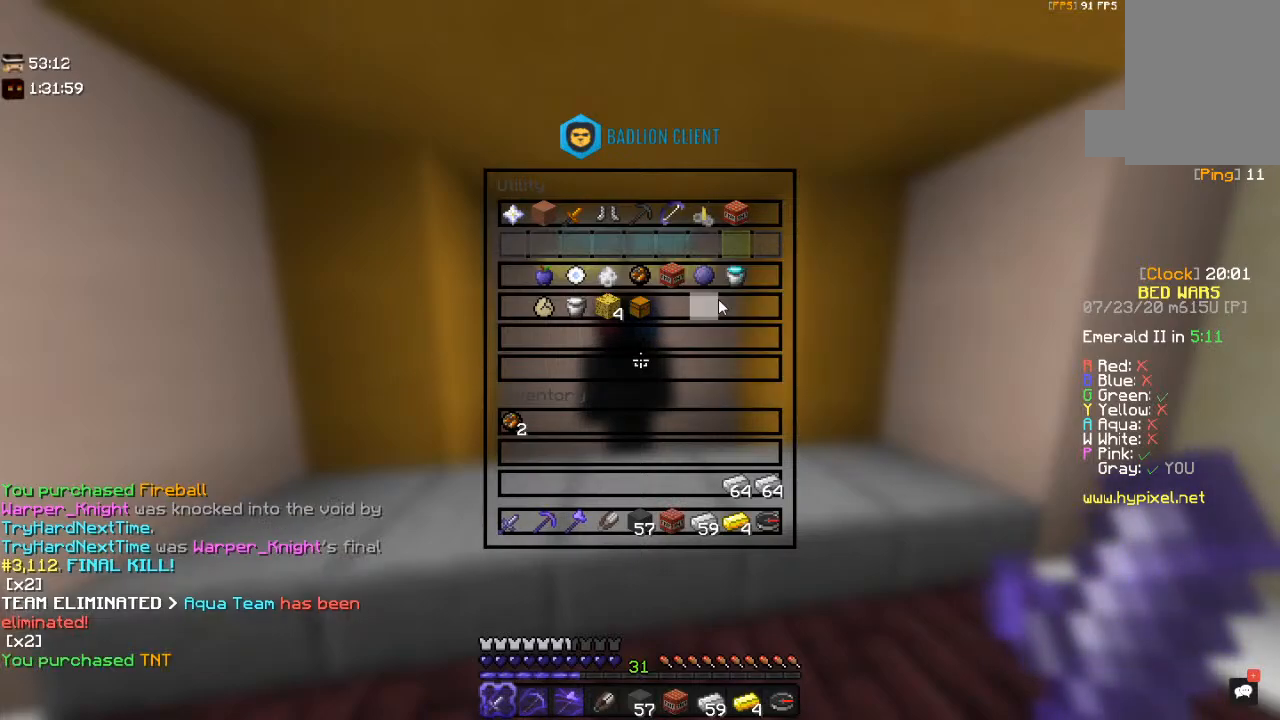
{"keys": ["d", "w"], "mouse": [], "events": [[300, "w", "down"], [383, "d", "down"]]}
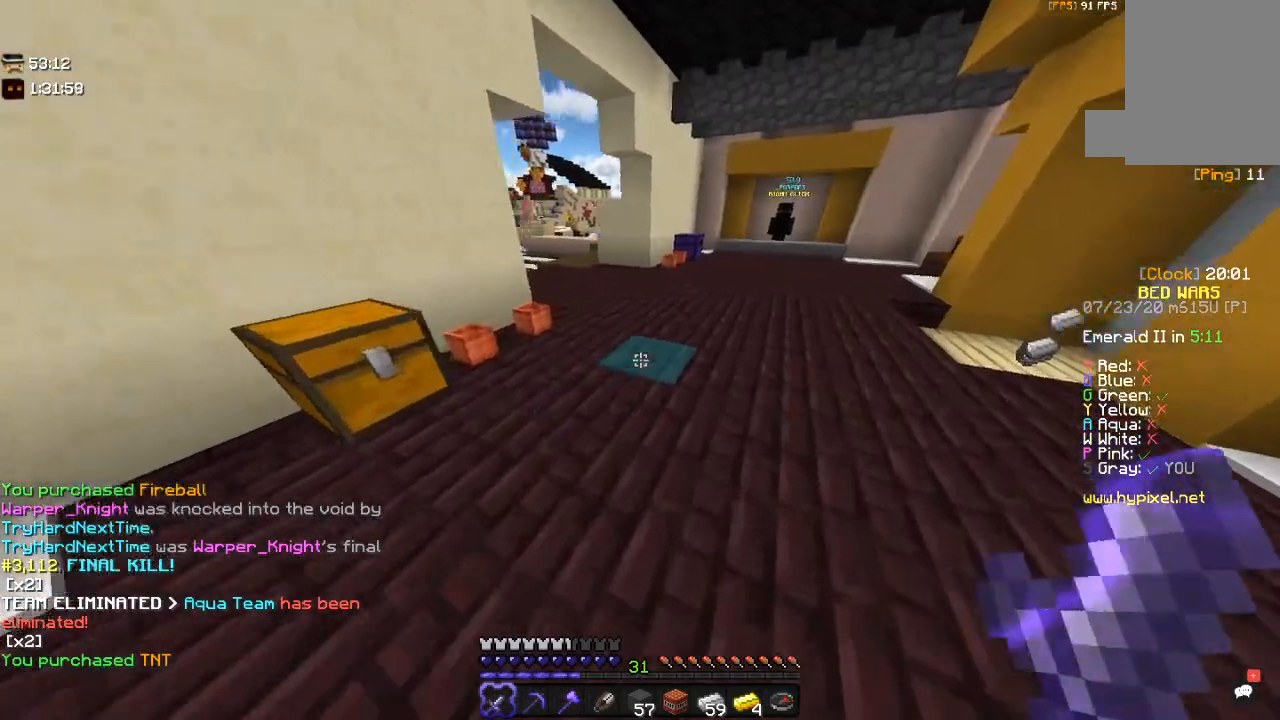
{"keys": ["w"], "mouse": [], "events": [[200, "d", "up"]]}
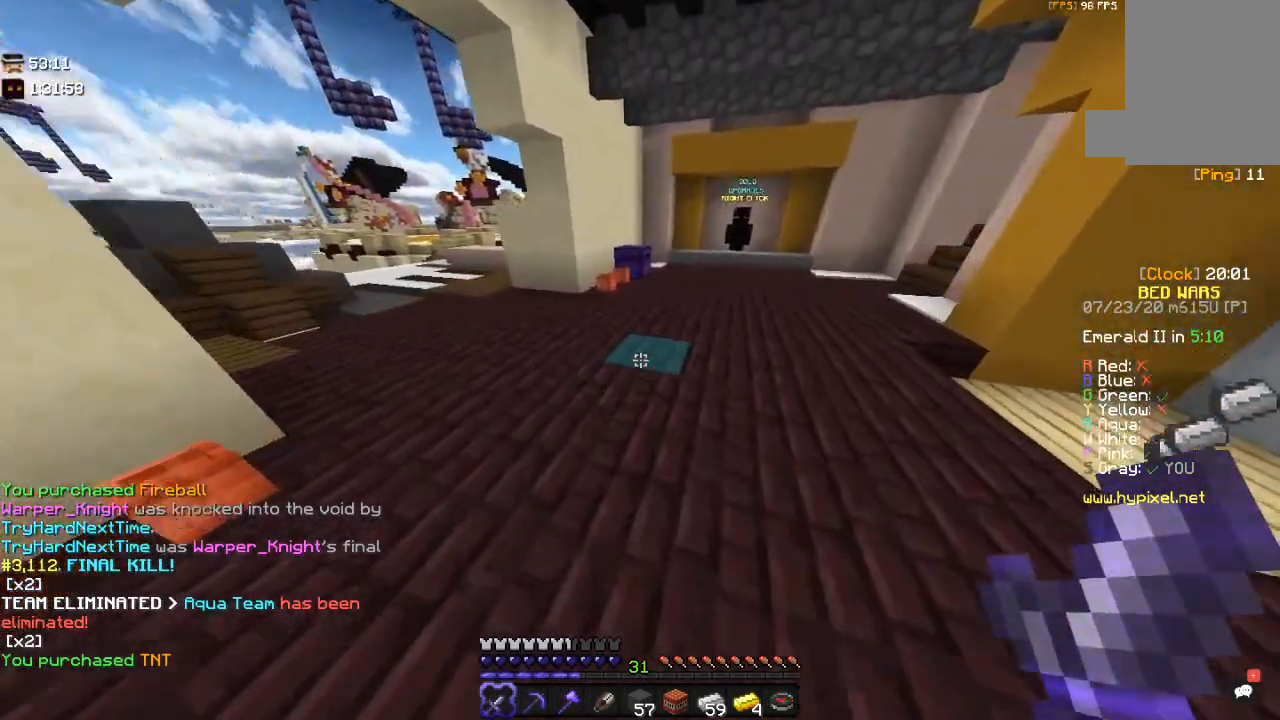
{"keys": ["w"], "mouse": [], "events": [[50, "space", "down"], [350, "space", "up"]]}
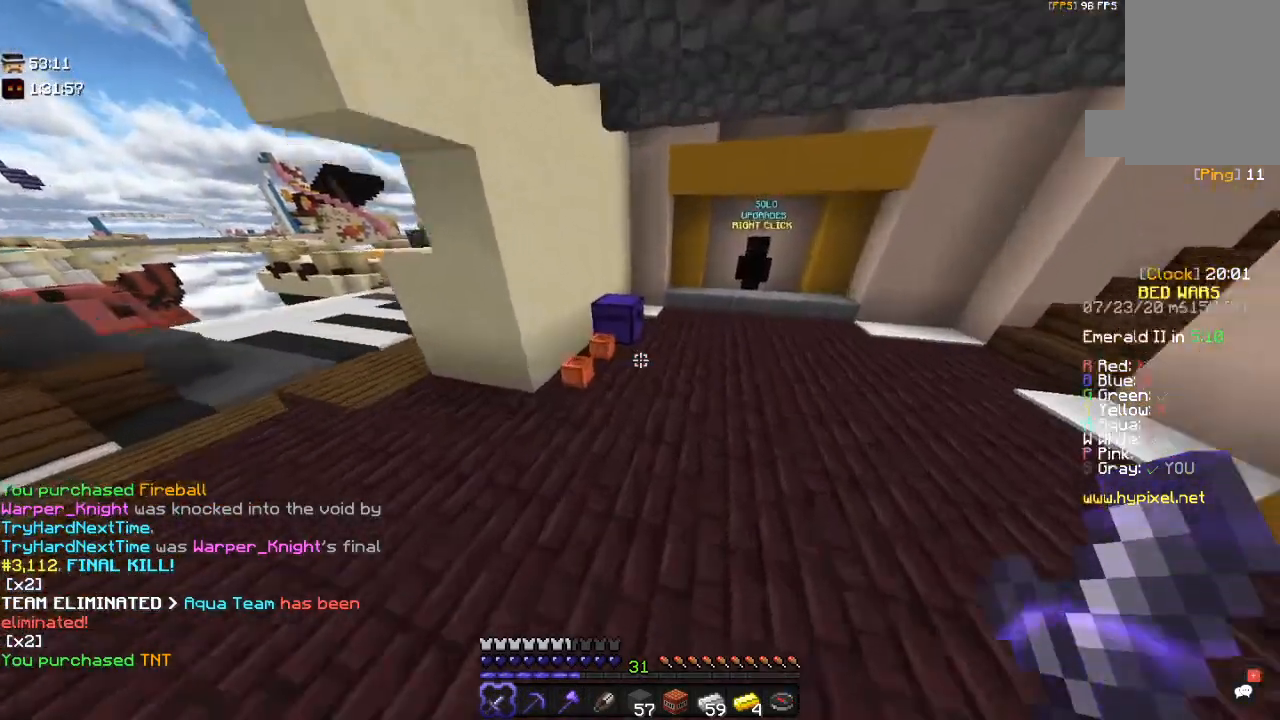
{"keys": [], "mouse": [], "events": [[250, "mouse_right", "down"], [400, "w", "up"], [500, "mouse_right", "up"]]}
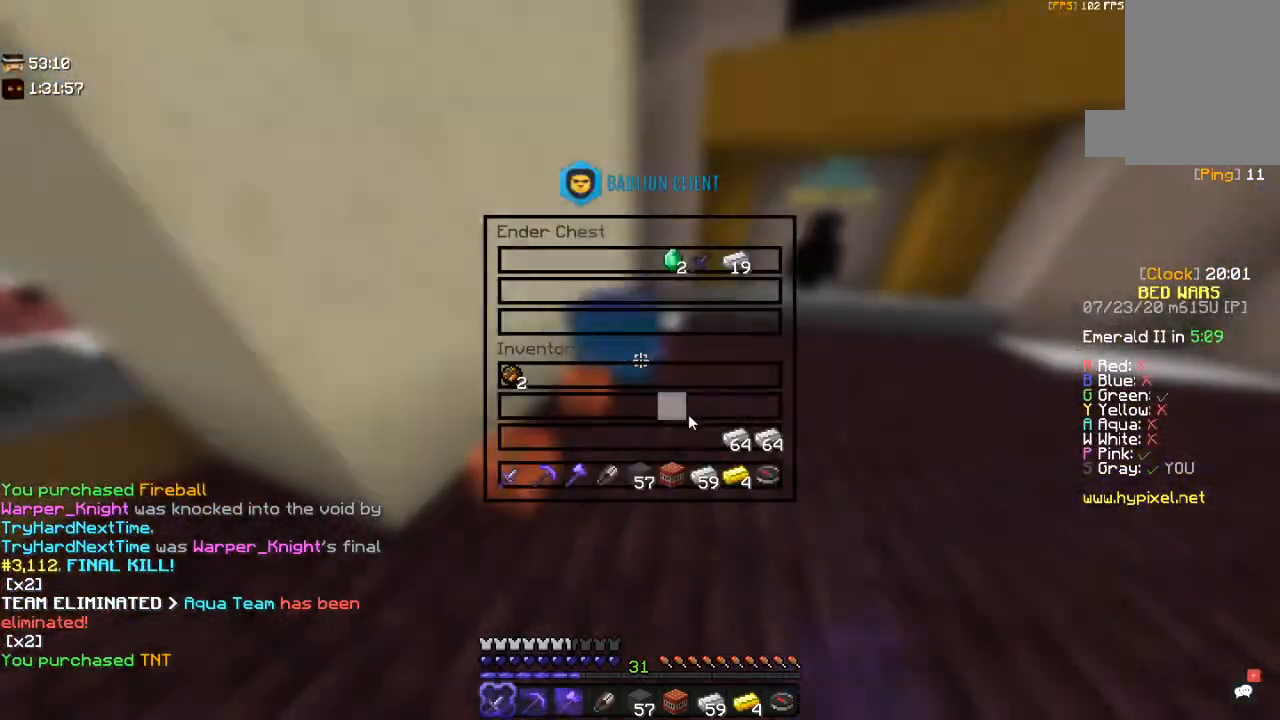
{"keys": [], "mouse": [], "events": []}
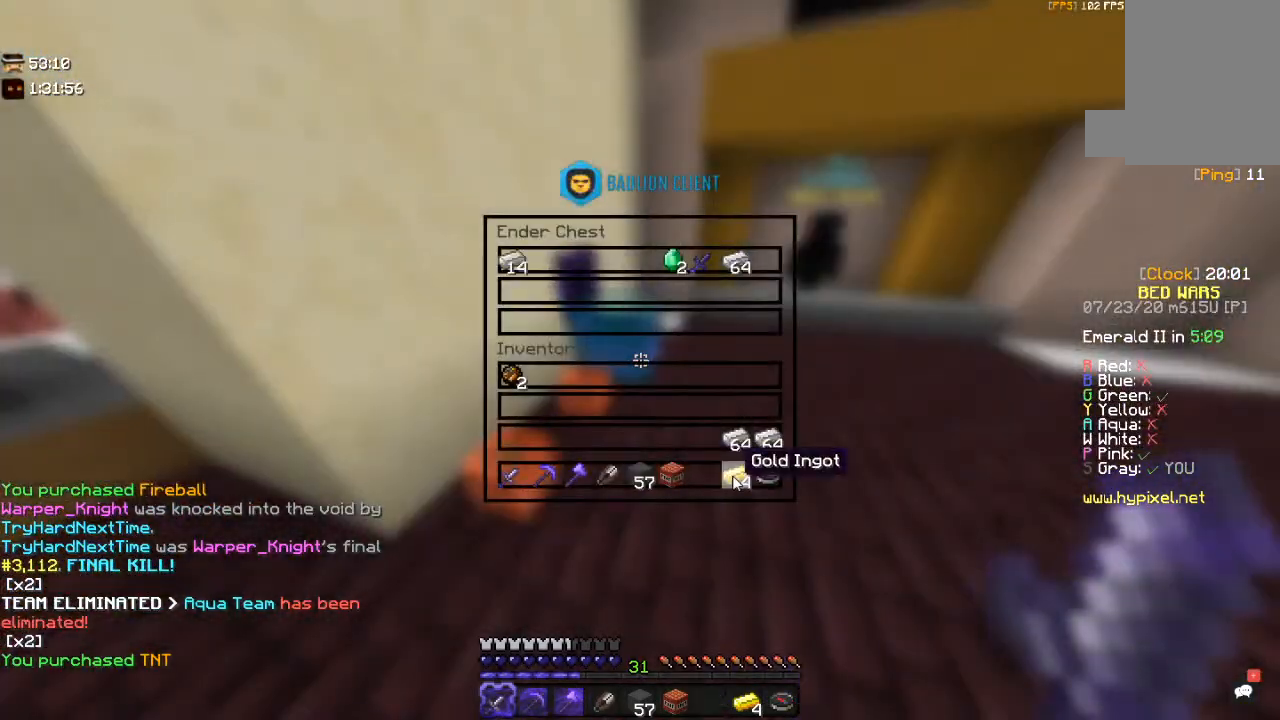
{"keys": [], "mouse": [], "events": []}
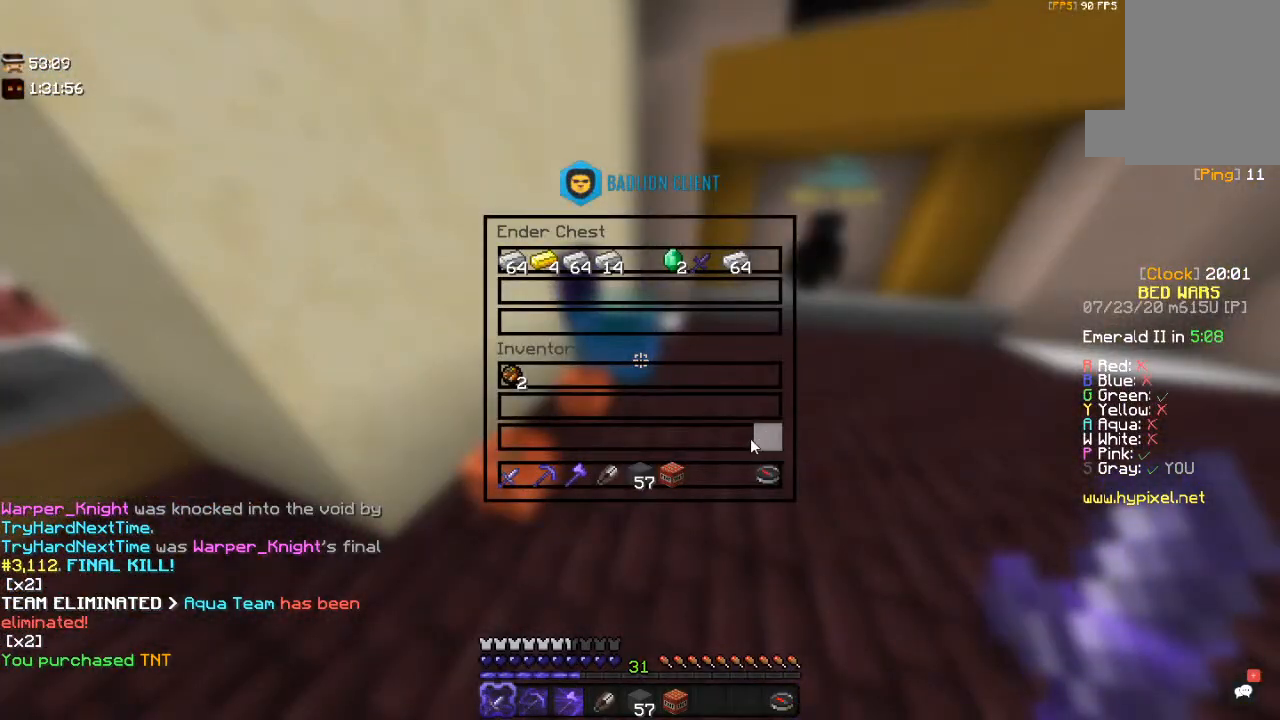
{"keys": [], "mouse": [], "events": []}
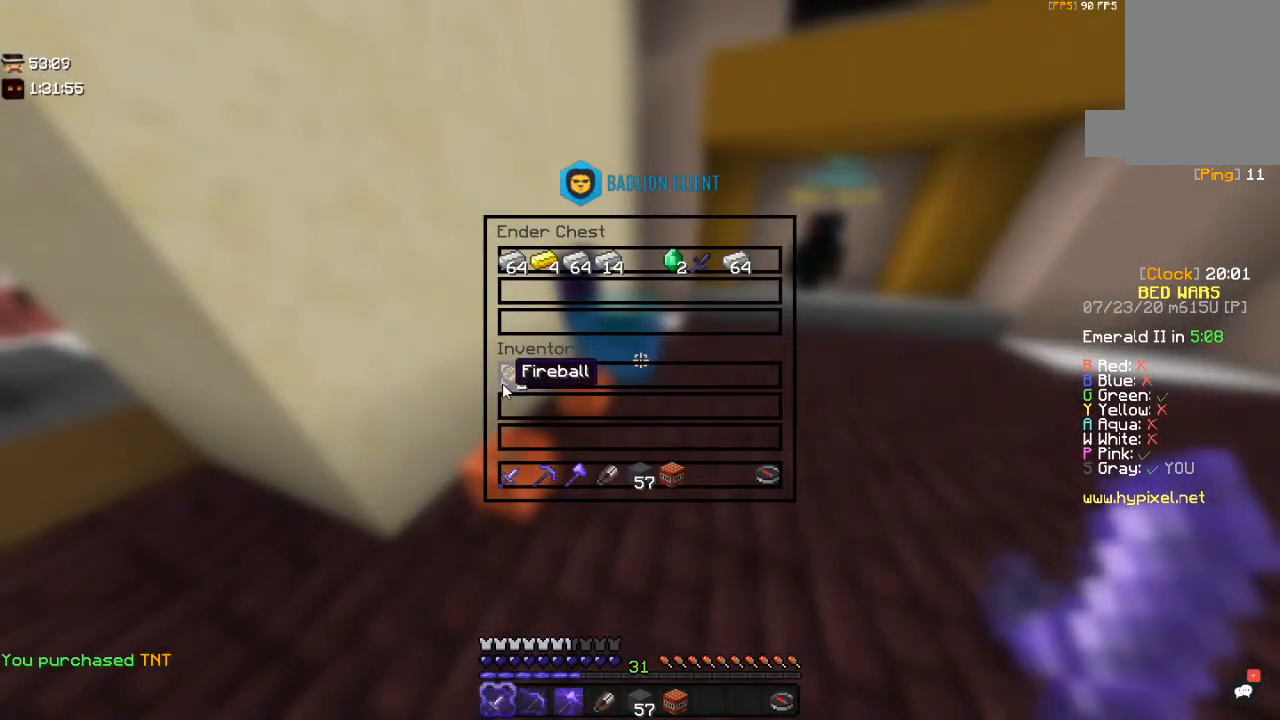
{"keys": [], "mouse": [], "events": []}
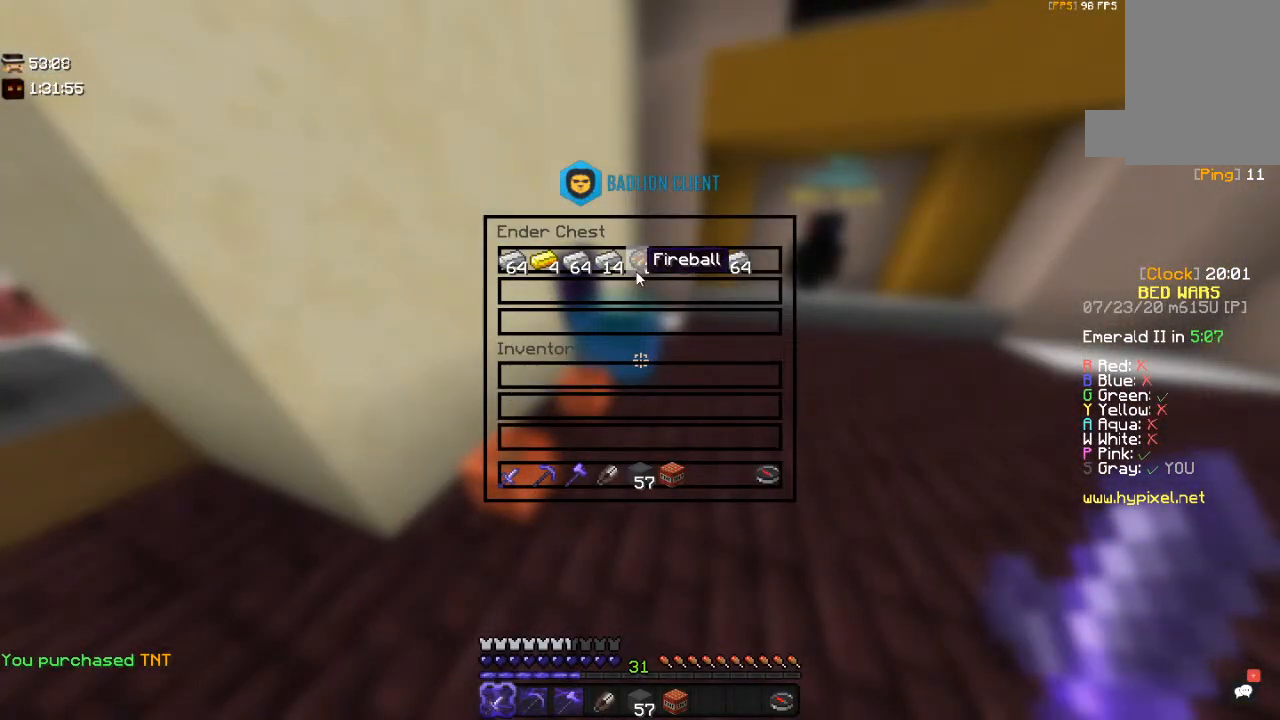
{"keys": [], "mouse": [], "events": []}